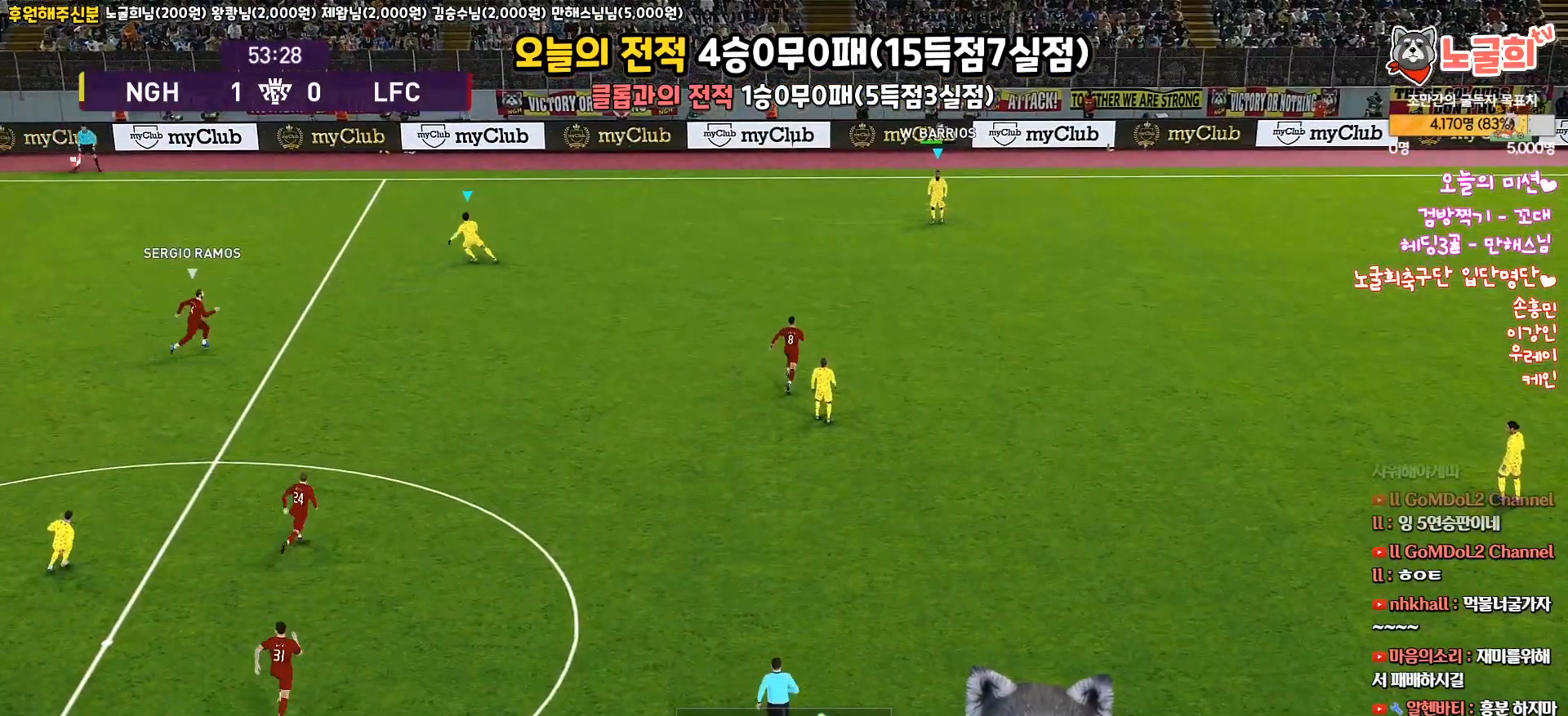
Gameplay with a controller (PlayStation layout); each line is a JSON object with the inputs held at the frame after it. "events" lists button and stick changes between this image and that frame as [ms after this image, input, new state], when the widget could be followed in between.
{"buttons": [], "left_stick": "left", "right_stick": "center", "events": []}
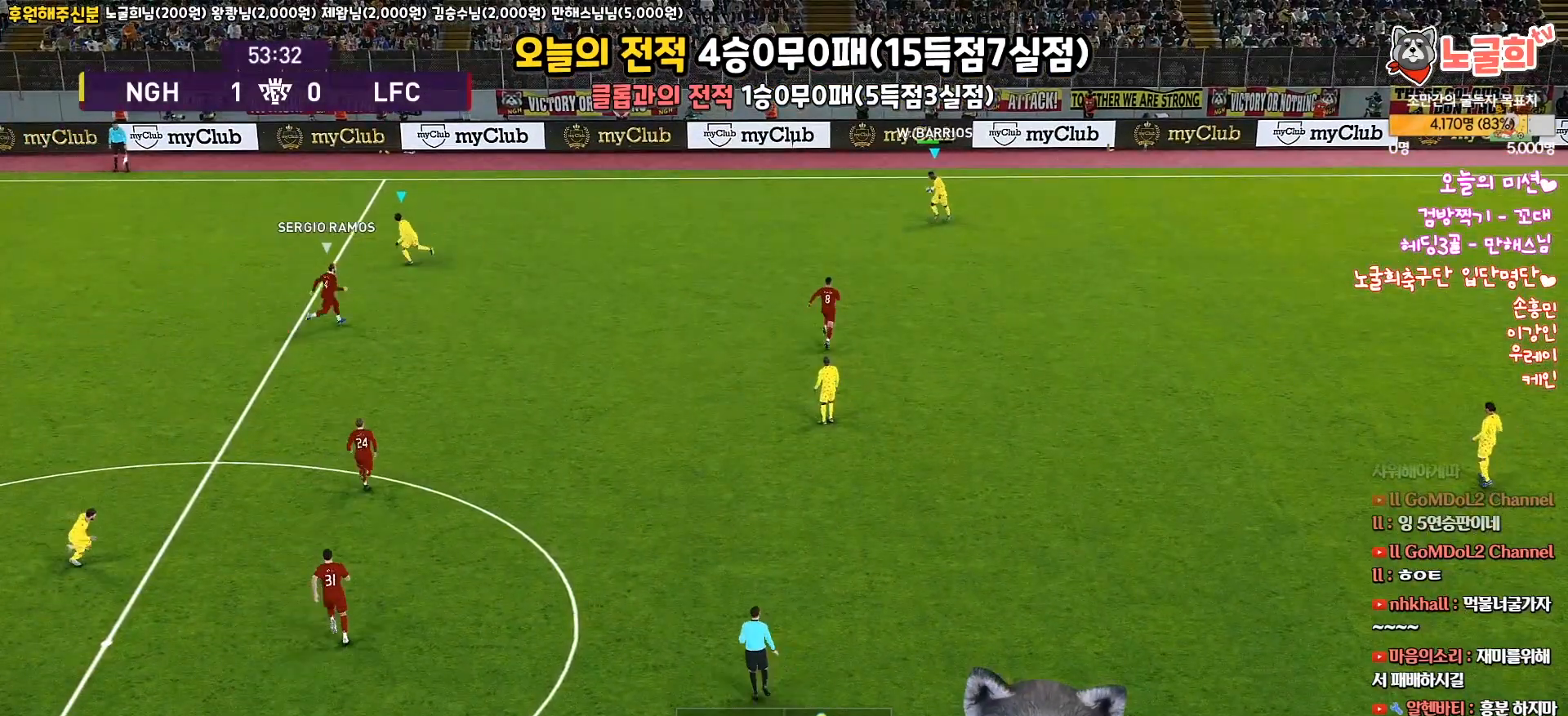
{"buttons": ["L1", "L3"], "left_stick": "left", "right_stick": "center", "events": [[267, "TRIANGLE", "down"], [300, "L1", "down"], [300, "L3", "down"], [400, "TRIANGLE", "up"]]}
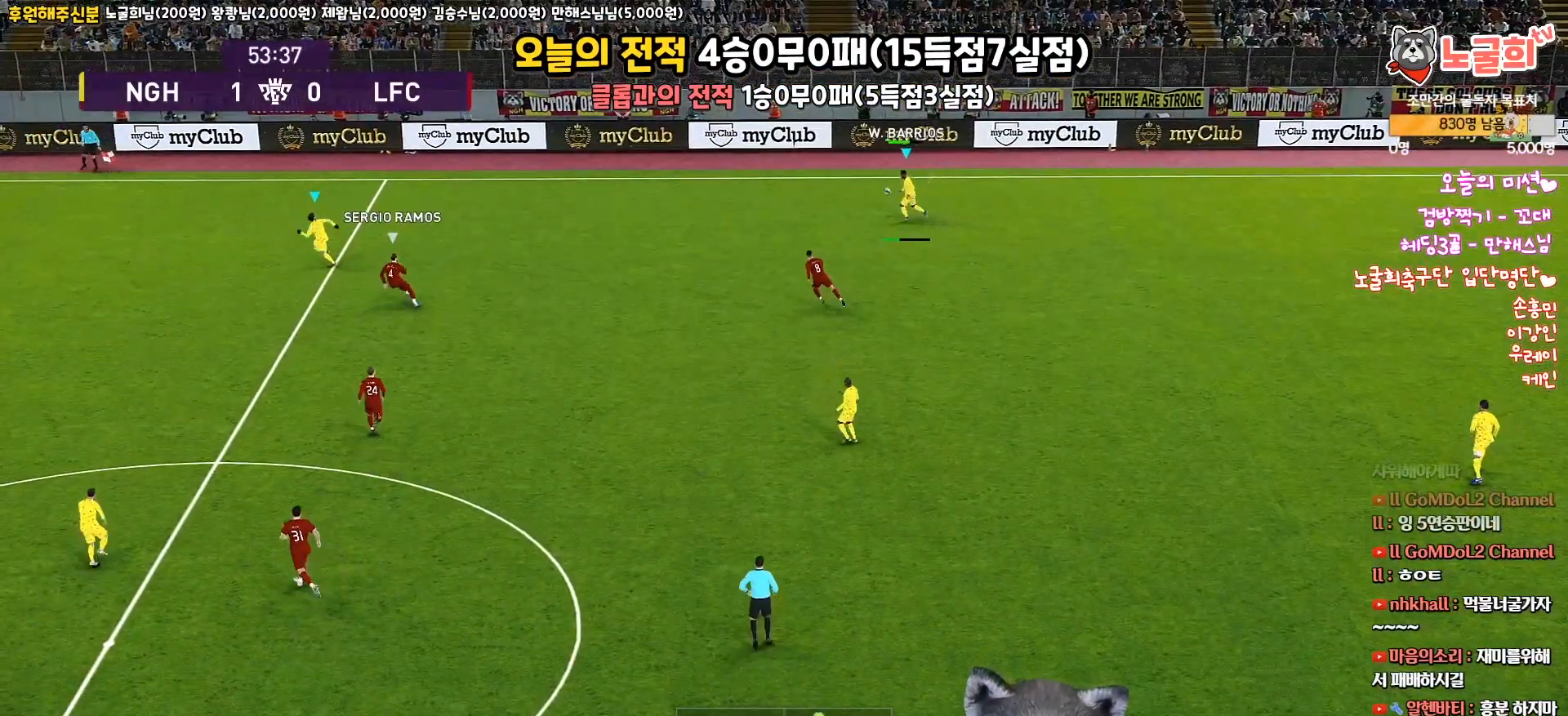
{"buttons": ["L1"], "left_stick": "left", "right_stick": "center", "events": [[433, "L3", "up"]]}
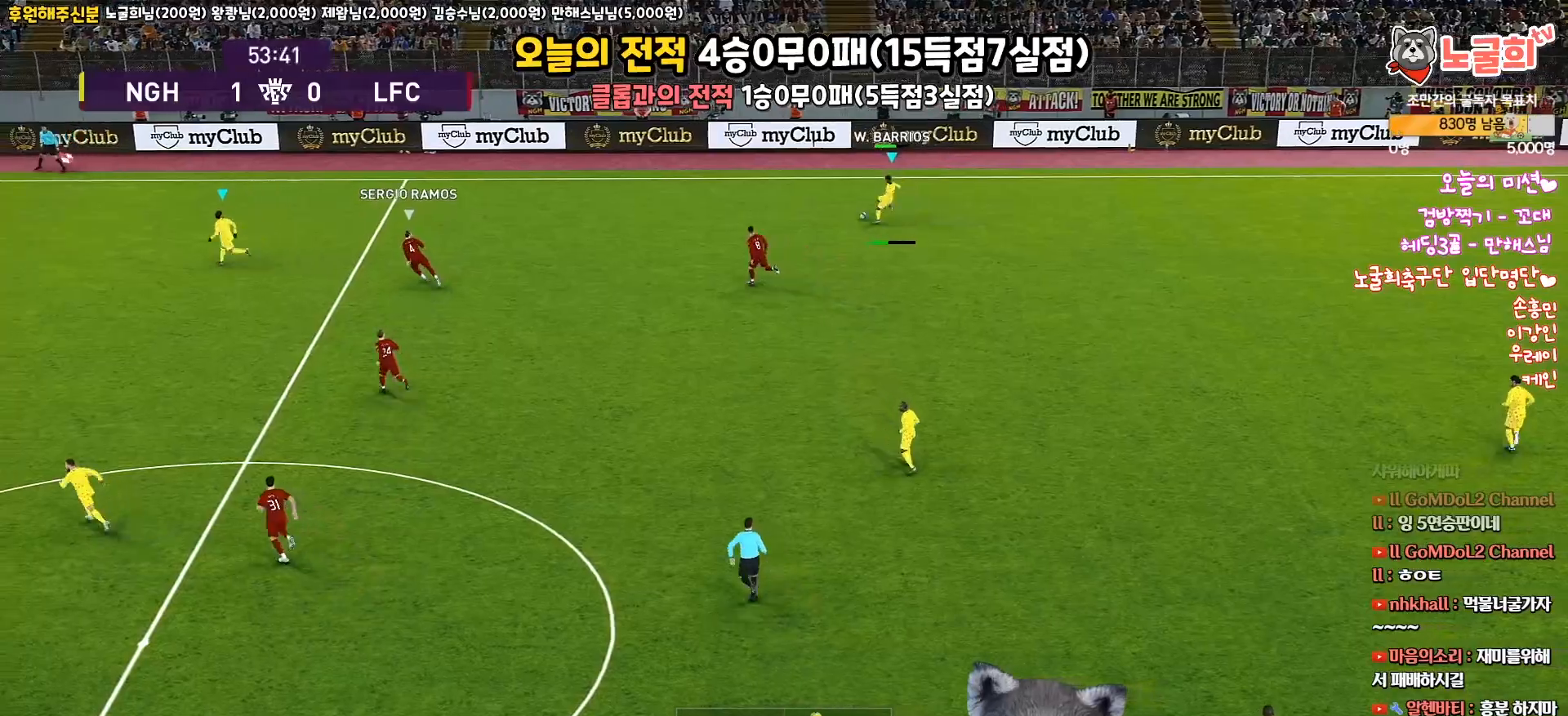
{"buttons": [], "left_stick": "center", "right_stick": "center", "events": [[233, "L1", "up"], [417, "left_stick", "center"]]}
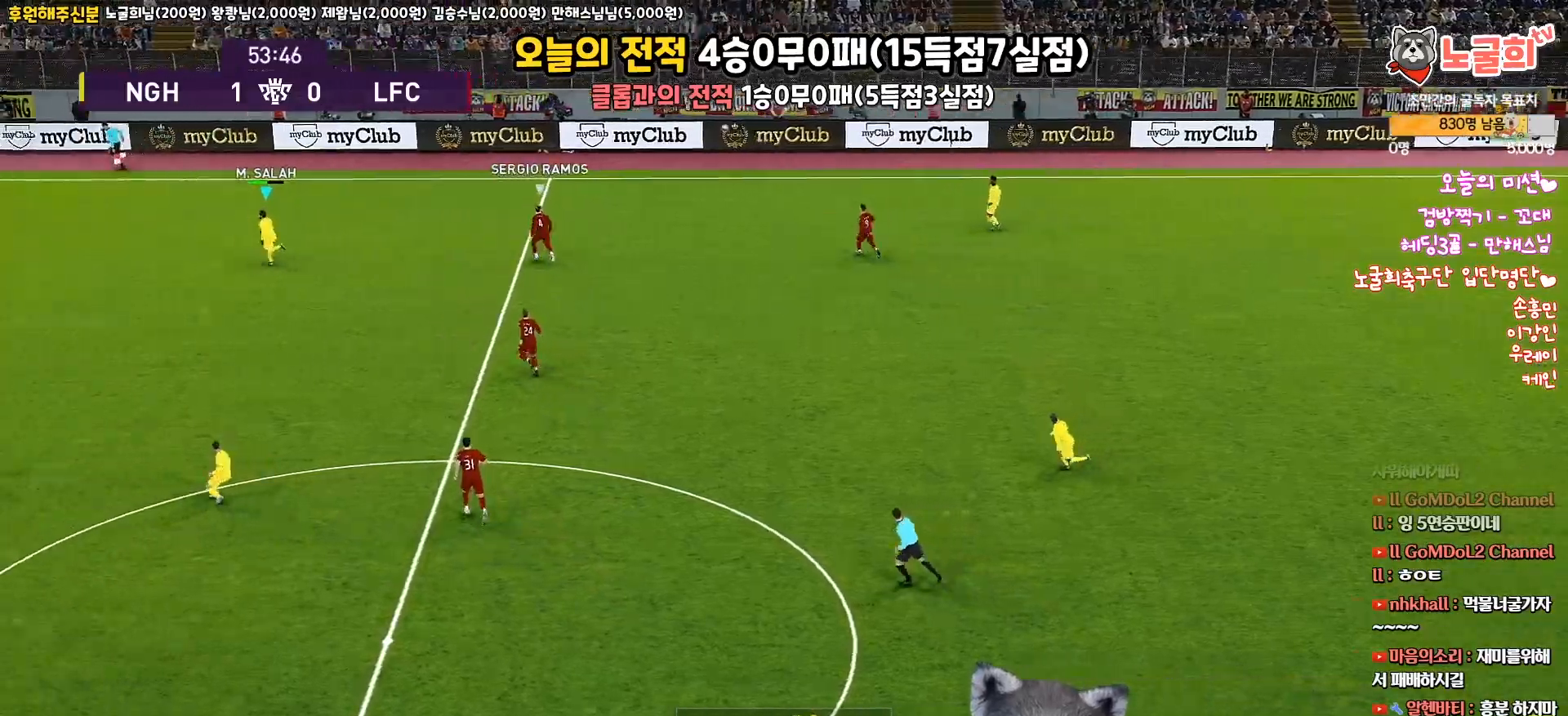
{"buttons": ["R1"], "left_stick": "left", "right_stick": "center", "events": [[33, "left_stick", "left"], [150, "R1", "down"]]}
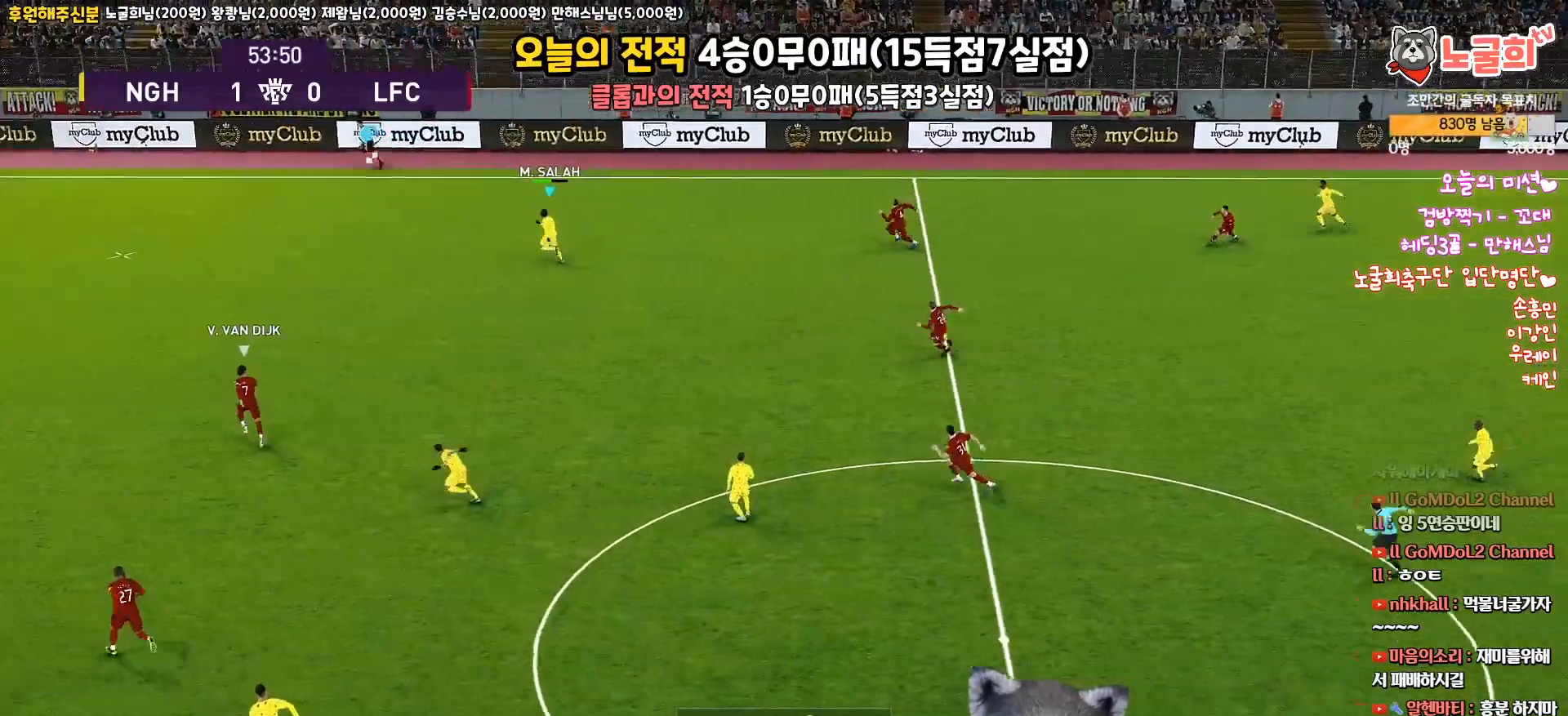
{"buttons": ["R1"], "left_stick": "left", "right_stick": "center", "events": []}
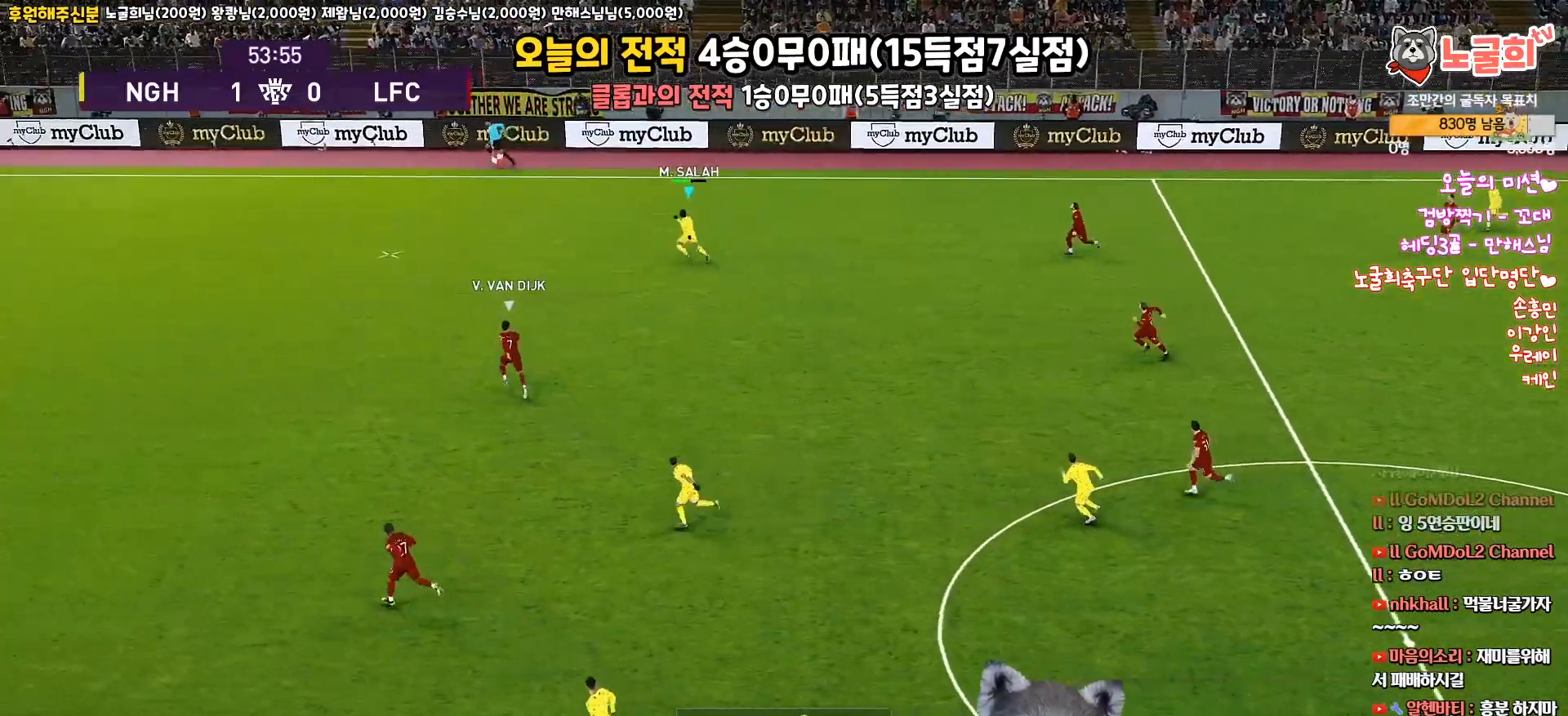
{"buttons": ["R1"], "left_stick": "left", "right_stick": "center", "events": []}
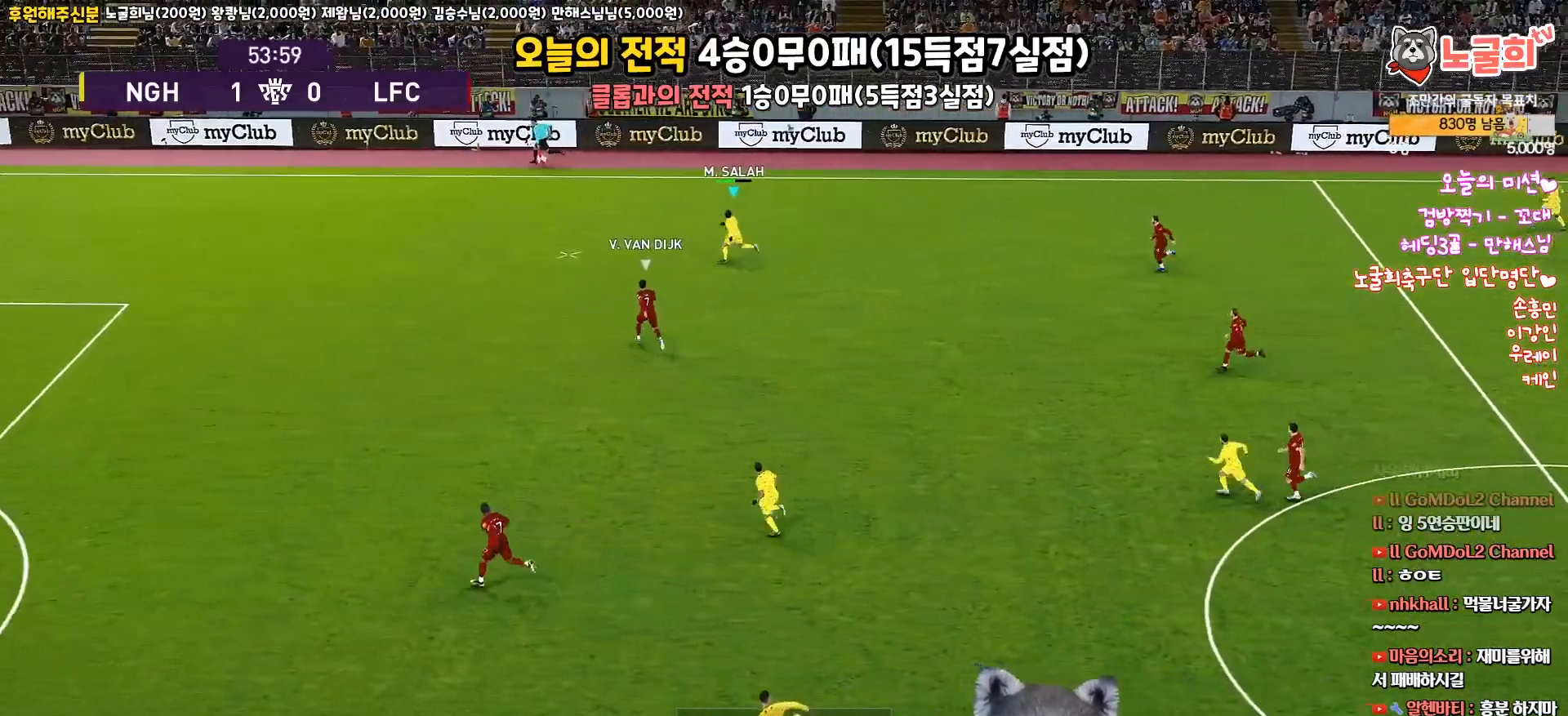
{"buttons": ["R1"], "left_stick": "left", "right_stick": "center", "events": []}
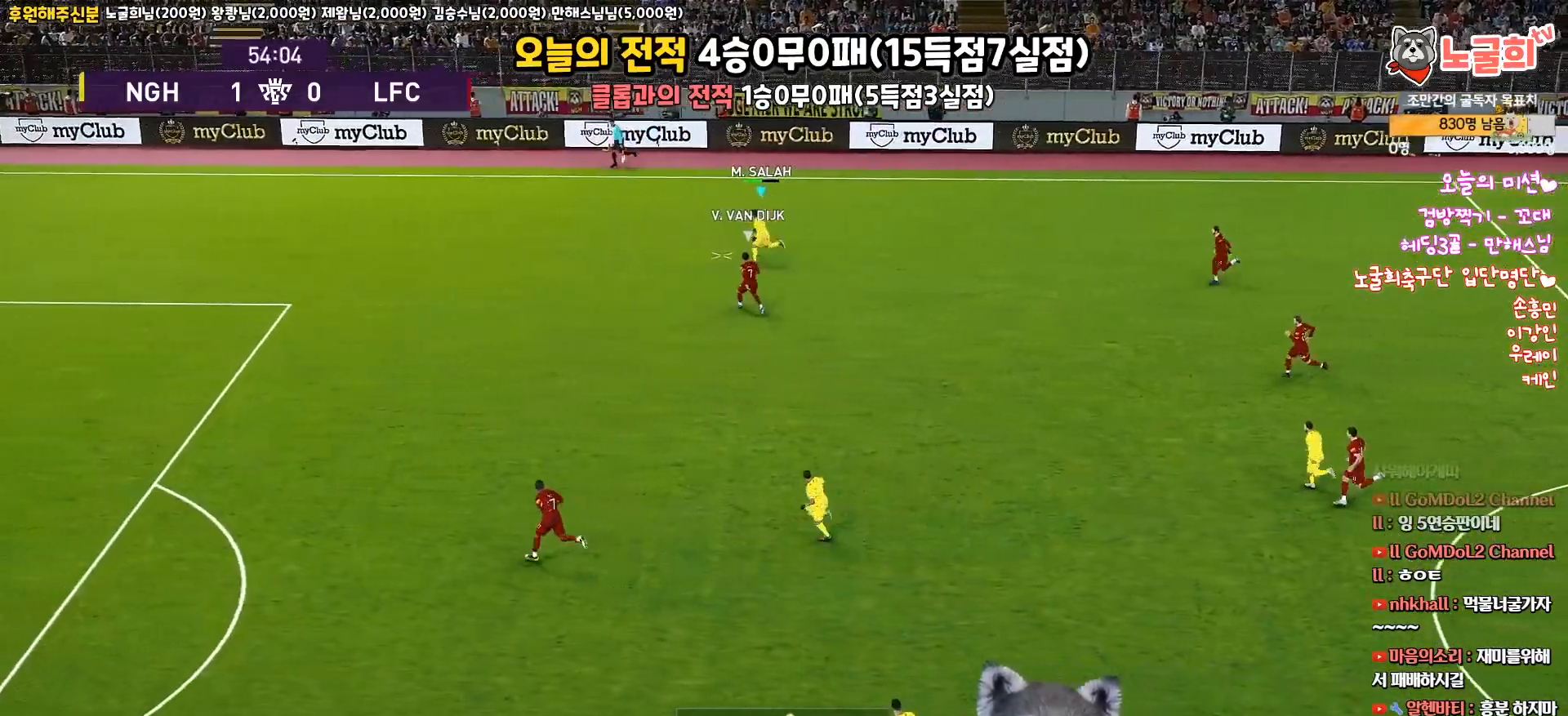
{"buttons": ["R1", "L3"], "left_stick": "left", "right_stick": "center", "events": [[483, "L3", "down"]]}
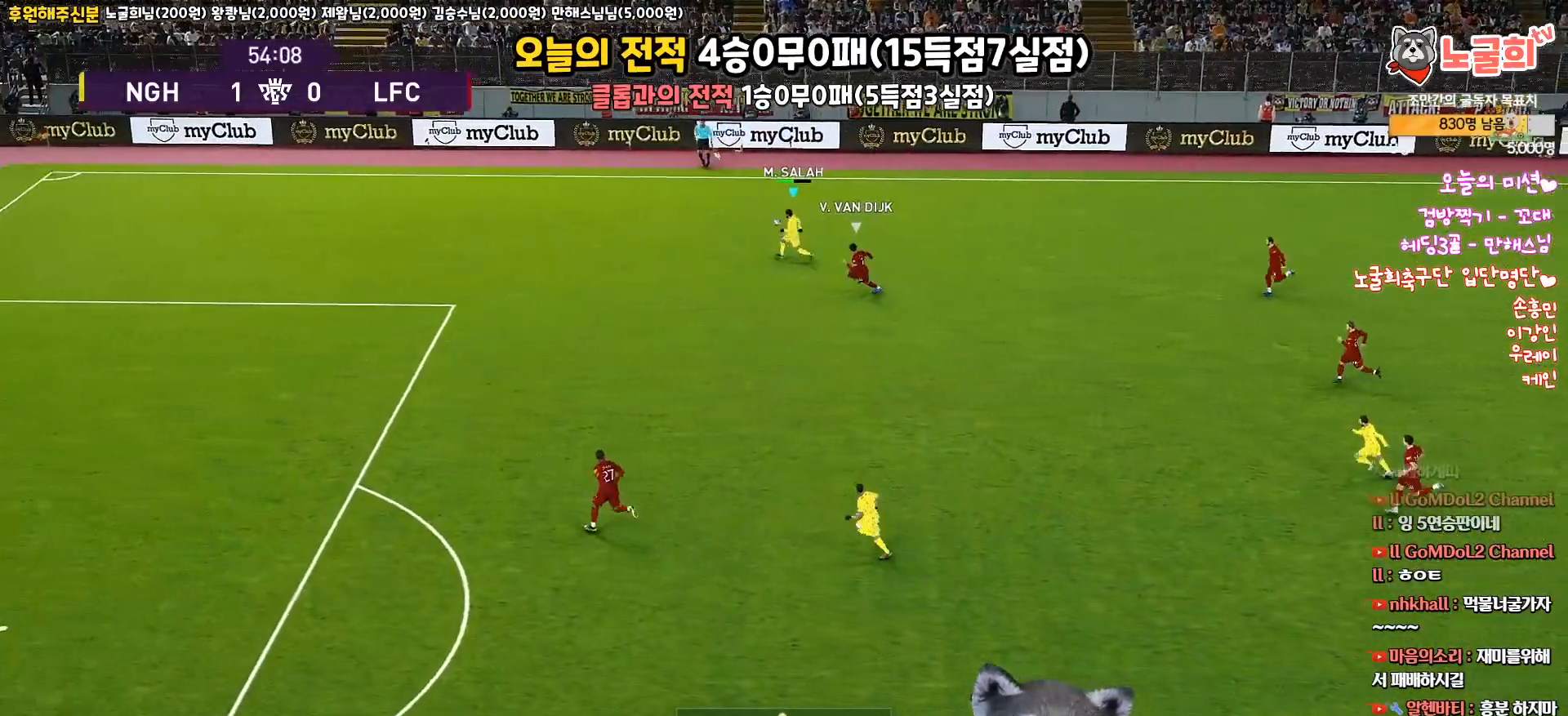
{"buttons": ["R1", "L3"], "left_stick": "down-left", "right_stick": "center", "events": [[50, "left_stick", "down-left"]]}
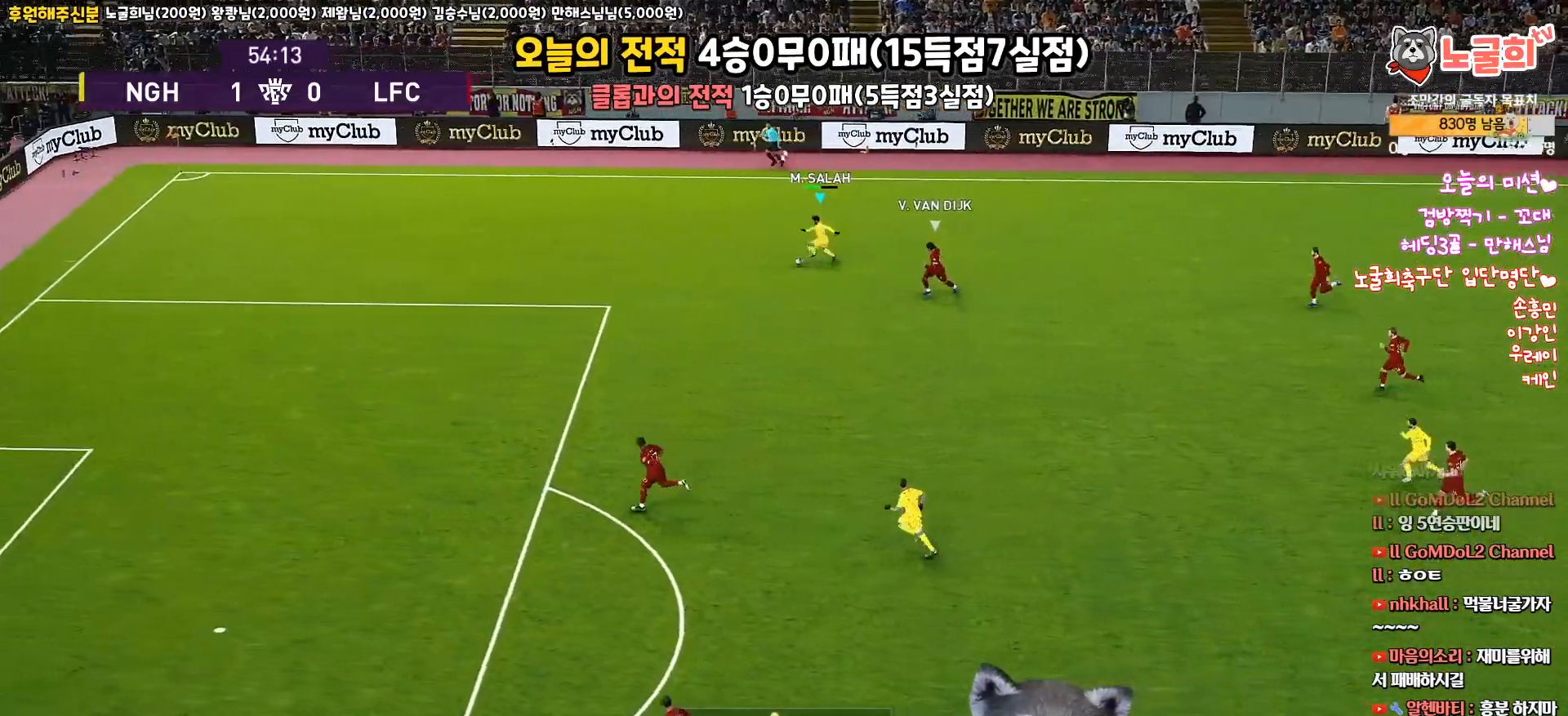
{"buttons": ["R1", "L3"], "left_stick": "down-left", "right_stick": "center", "events": []}
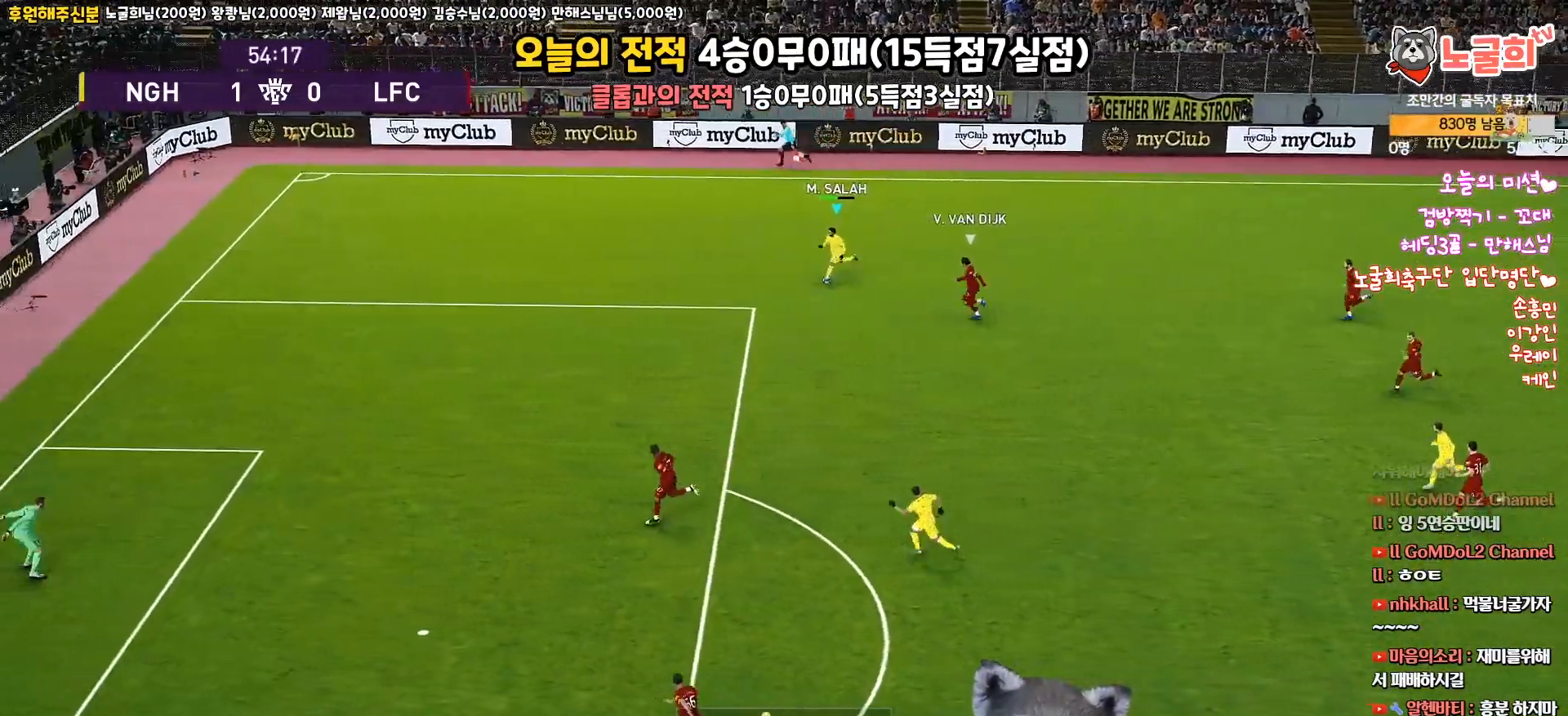
{"buttons": ["R1", "L3"], "left_stick": "down-left", "right_stick": "center", "events": []}
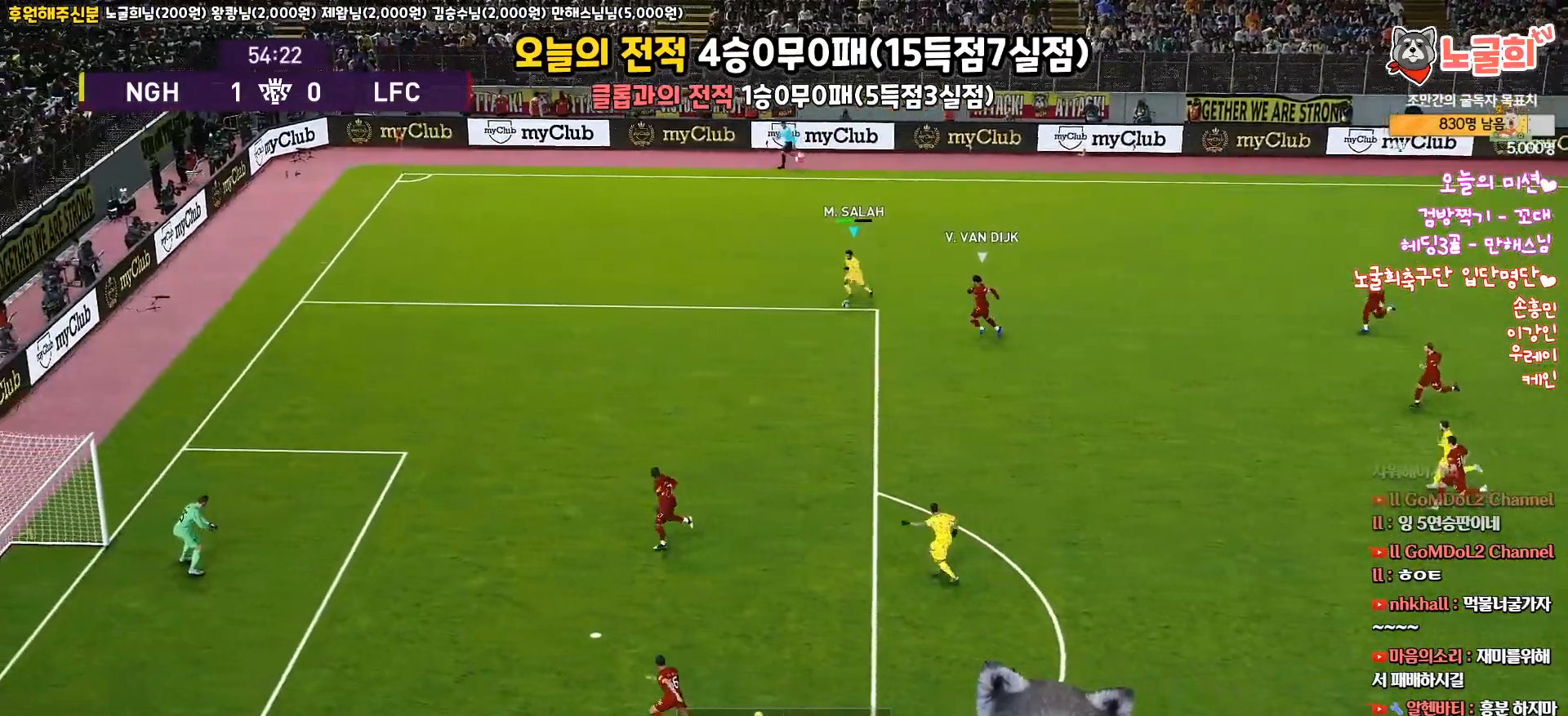
{"buttons": ["R1", "L3"], "left_stick": "down-left", "right_stick": "center", "events": []}
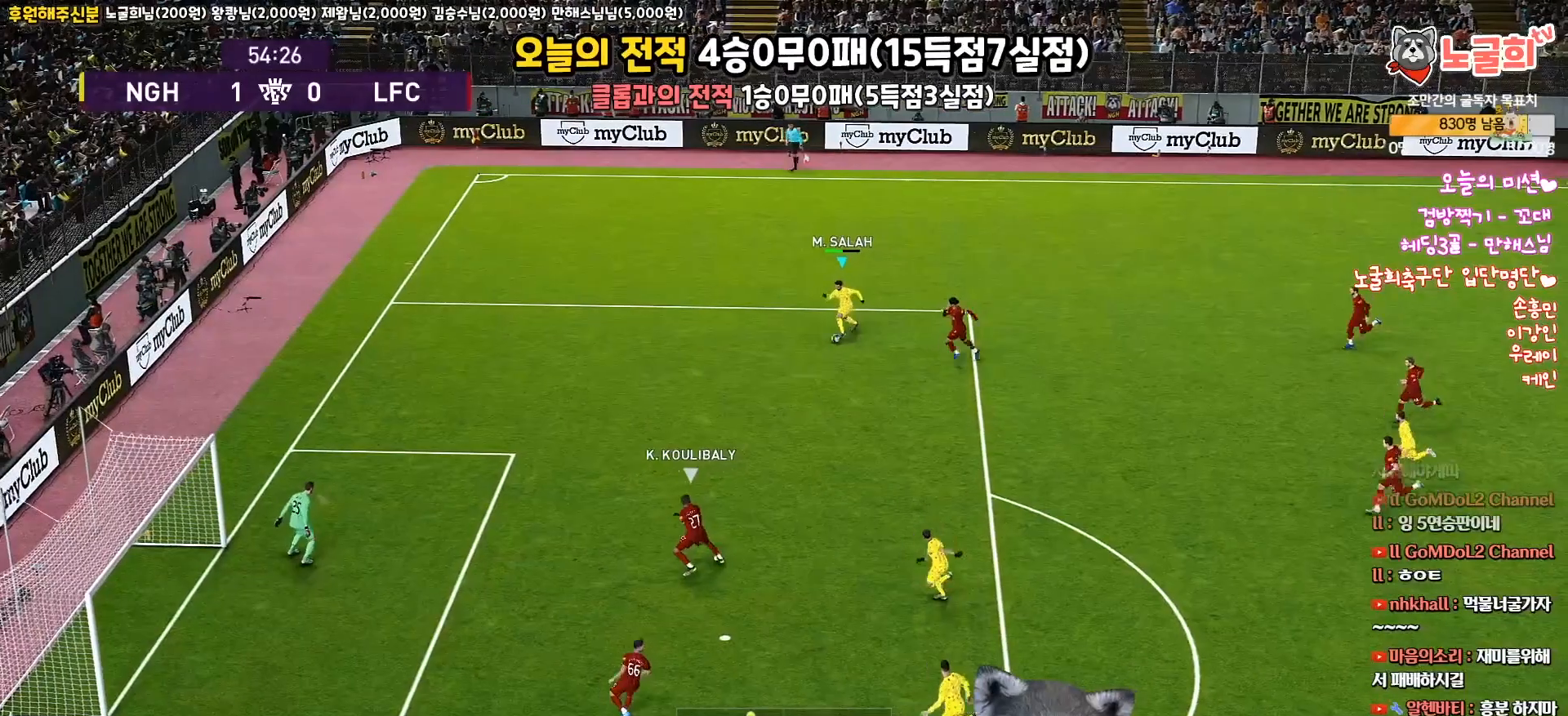
{"buttons": ["R1", "L3"], "left_stick": "down-left", "right_stick": "center", "events": []}
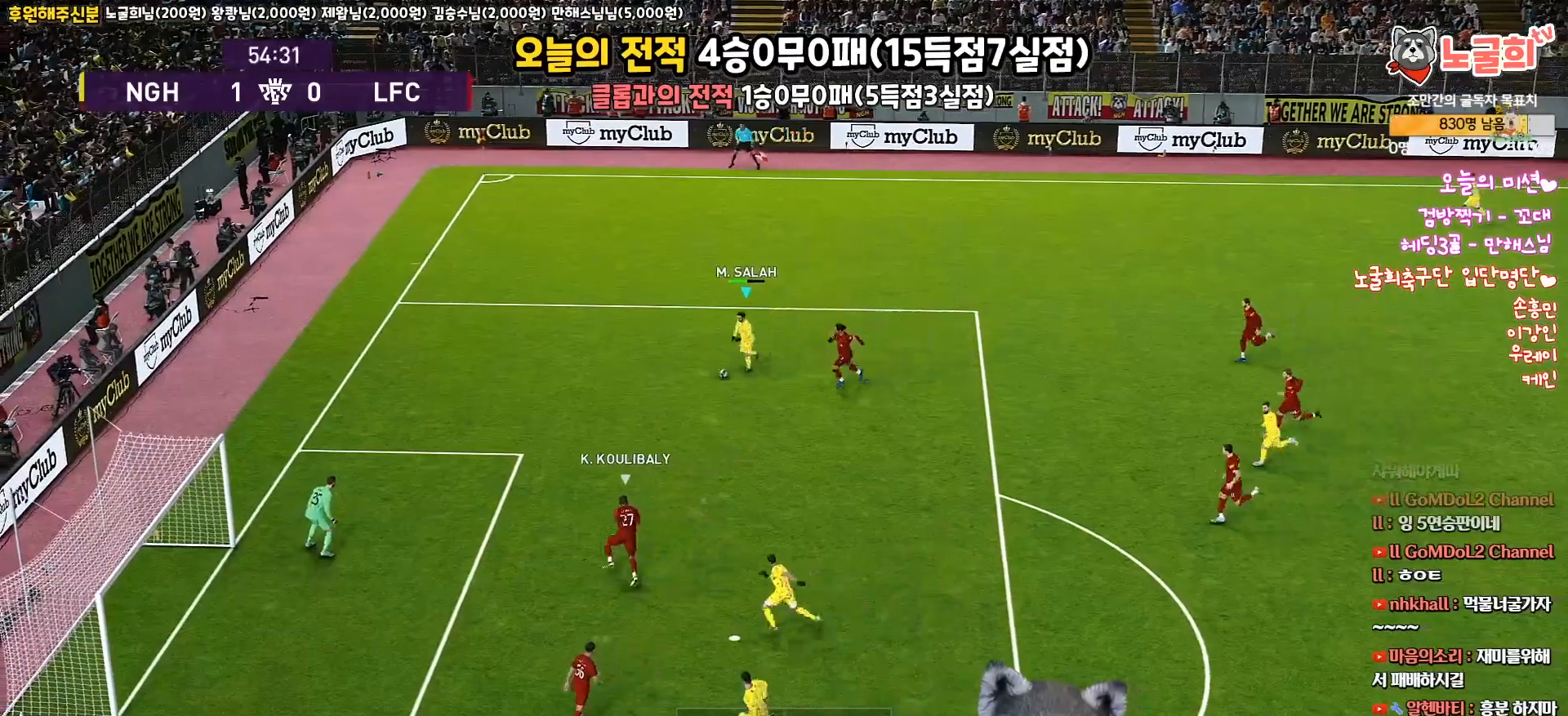
{"buttons": ["R1", "L3"], "left_stick": "down-left", "right_stick": "center", "events": []}
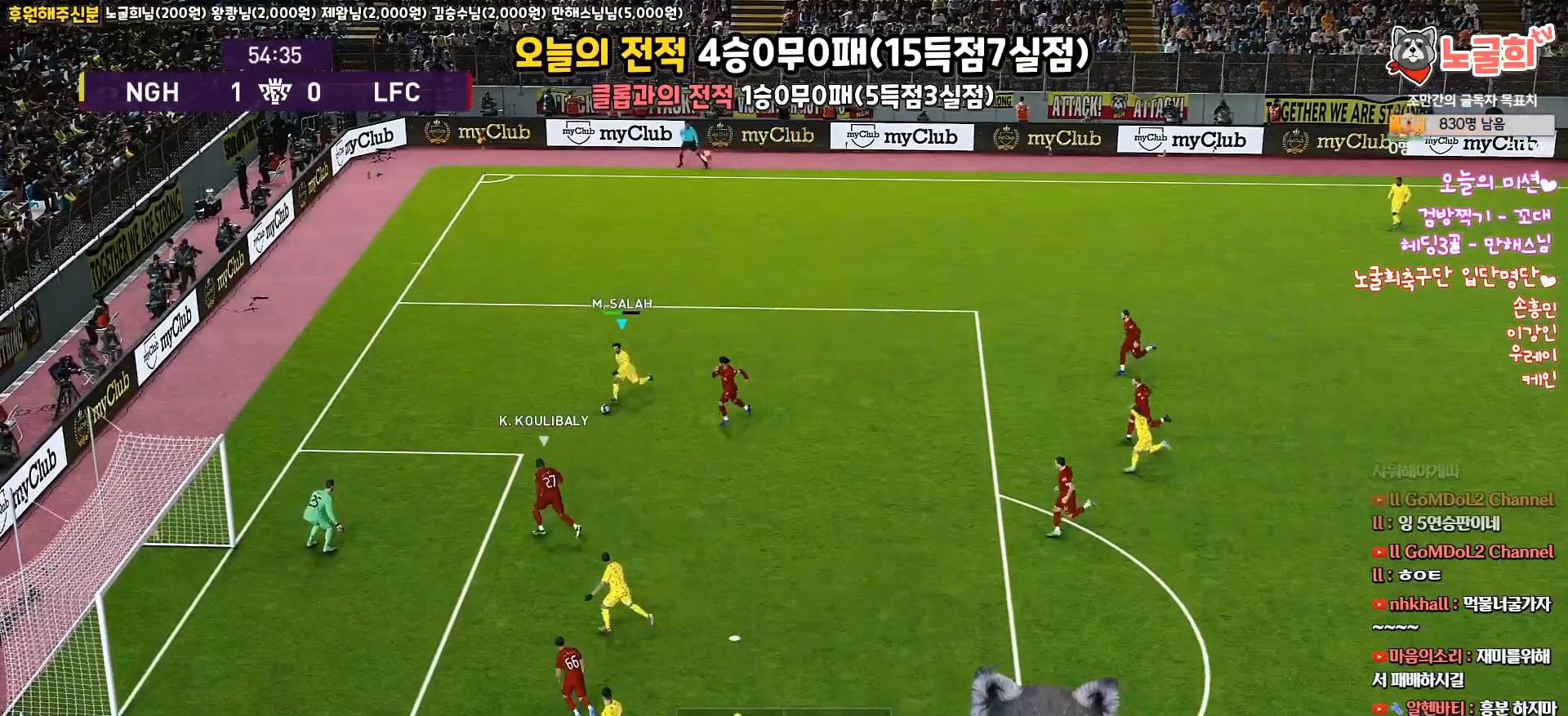
{"buttons": ["L3"], "left_stick": "down", "right_stick": "center", "events": [[83, "CROSS", "down"], [83, "R1", "up"], [100, "left_stick", "down"], [200, "CROSS", "up"]]}
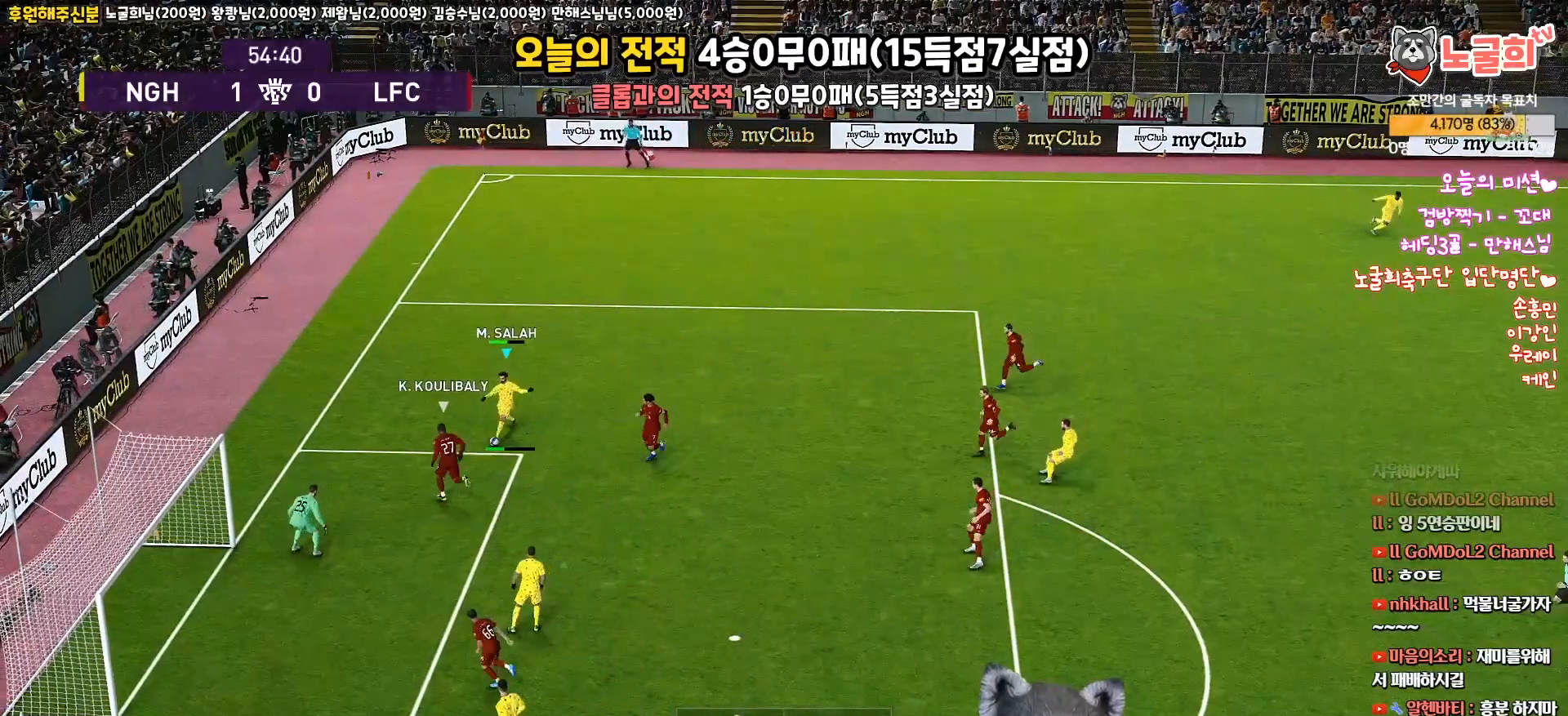
{"buttons": ["L3"], "left_stick": "left", "right_stick": "center", "events": [[133, "L3", "up"], [133, "left_stick", "left"], [167, "SQUARE", "down"], [183, "L3", "down"], [283, "SQUARE", "up"]]}
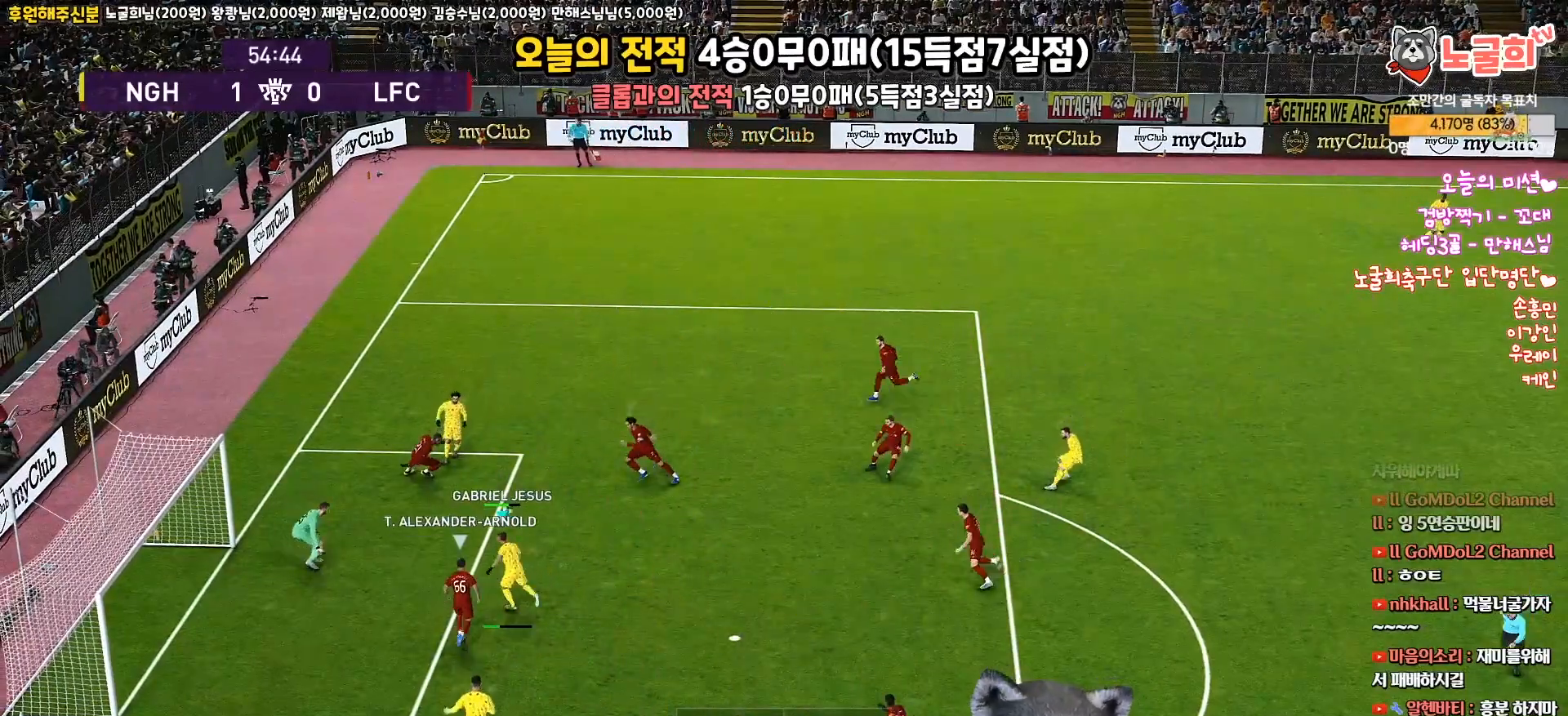
{"buttons": [], "left_stick": "left", "right_stick": "center", "events": [[483, "L3", "up"]]}
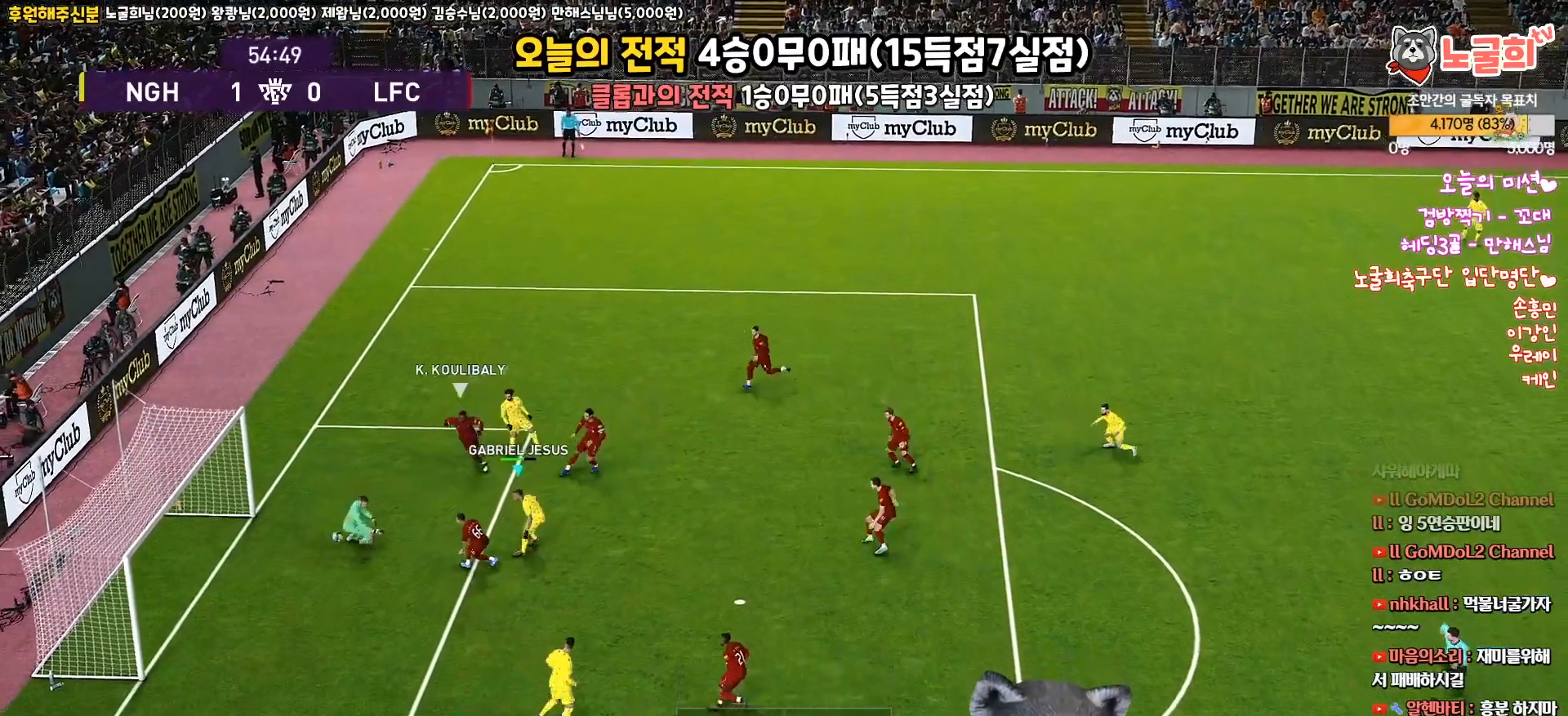
{"buttons": [], "left_stick": "center", "right_stick": "center", "events": [[83, "left_stick", "center"]]}
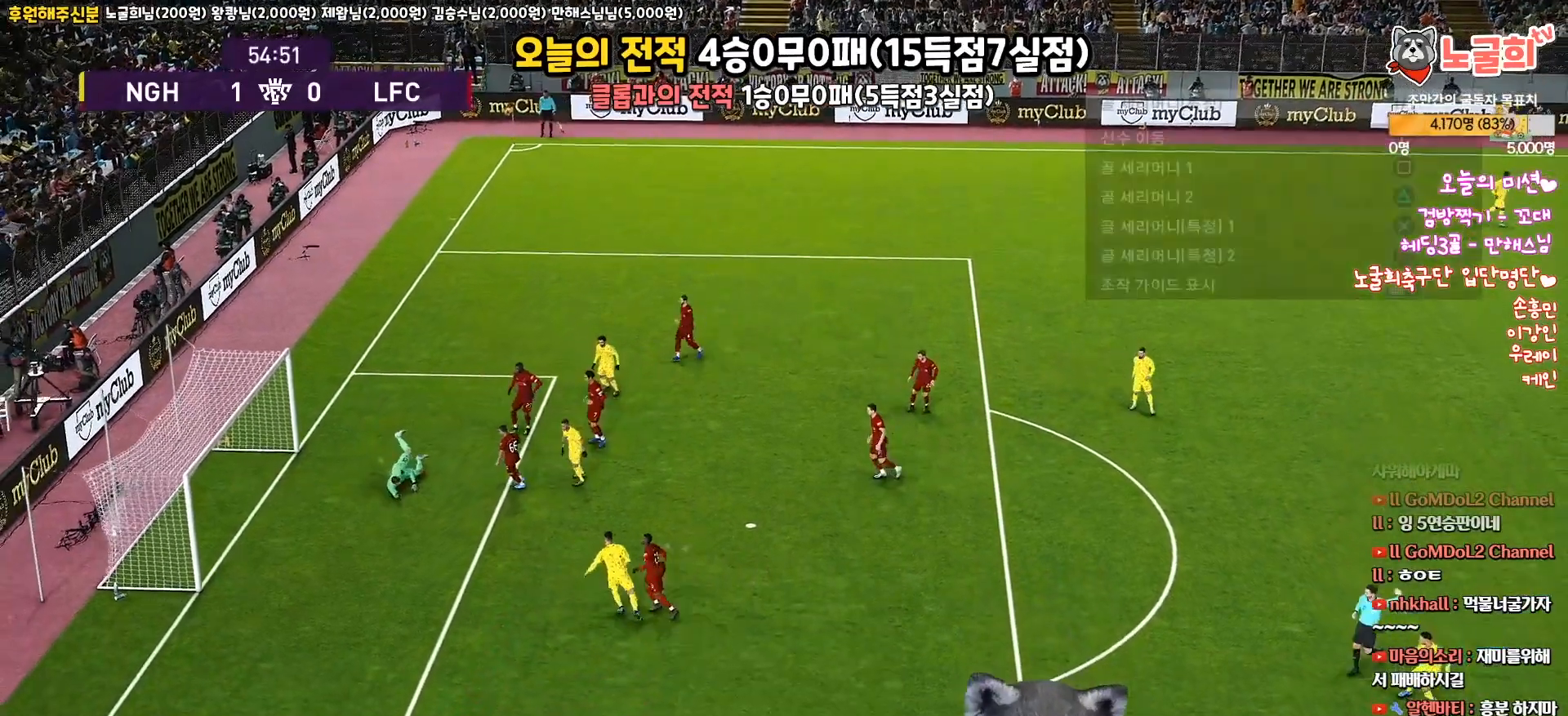
{"buttons": [], "left_stick": "center", "right_stick": "center", "events": []}
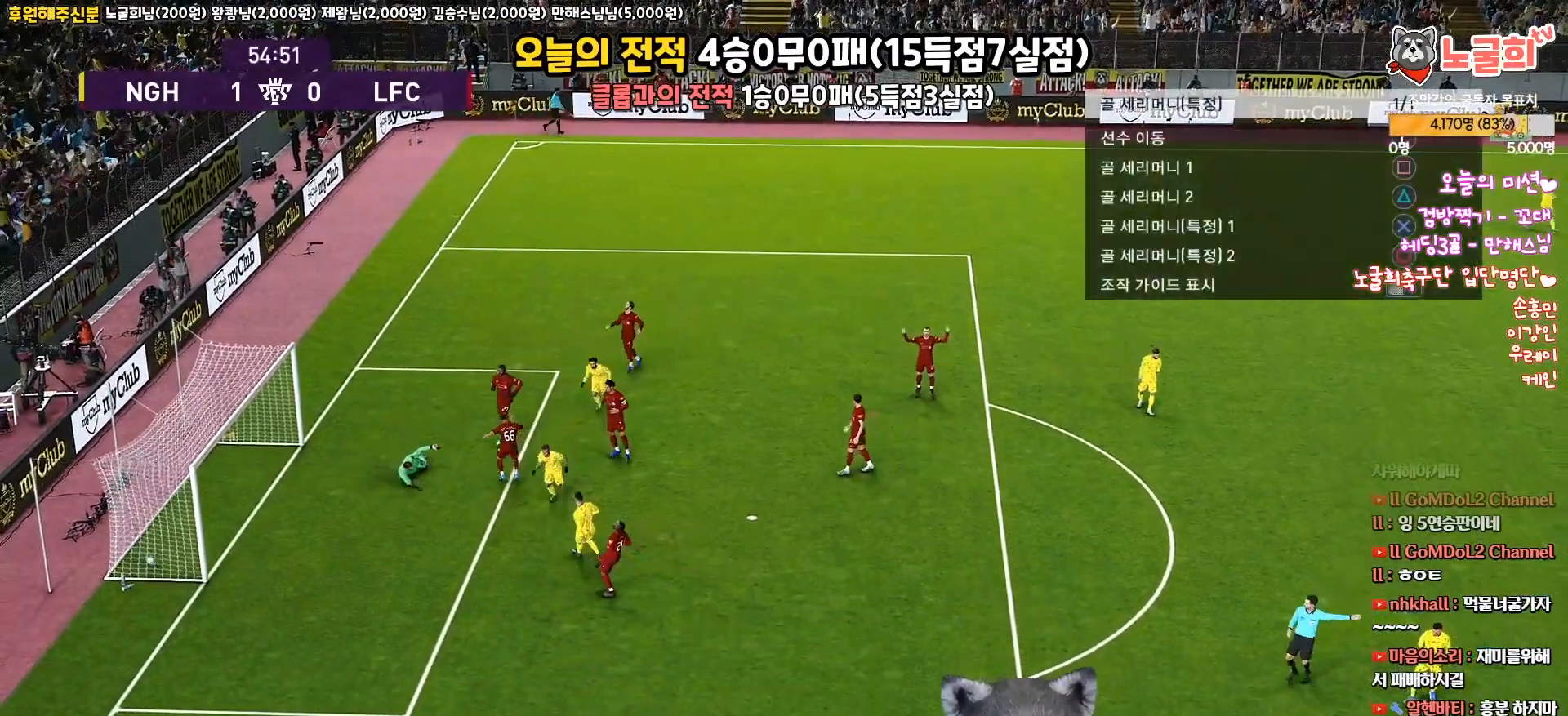
{"buttons": [], "left_stick": "center", "right_stick": "center", "events": []}
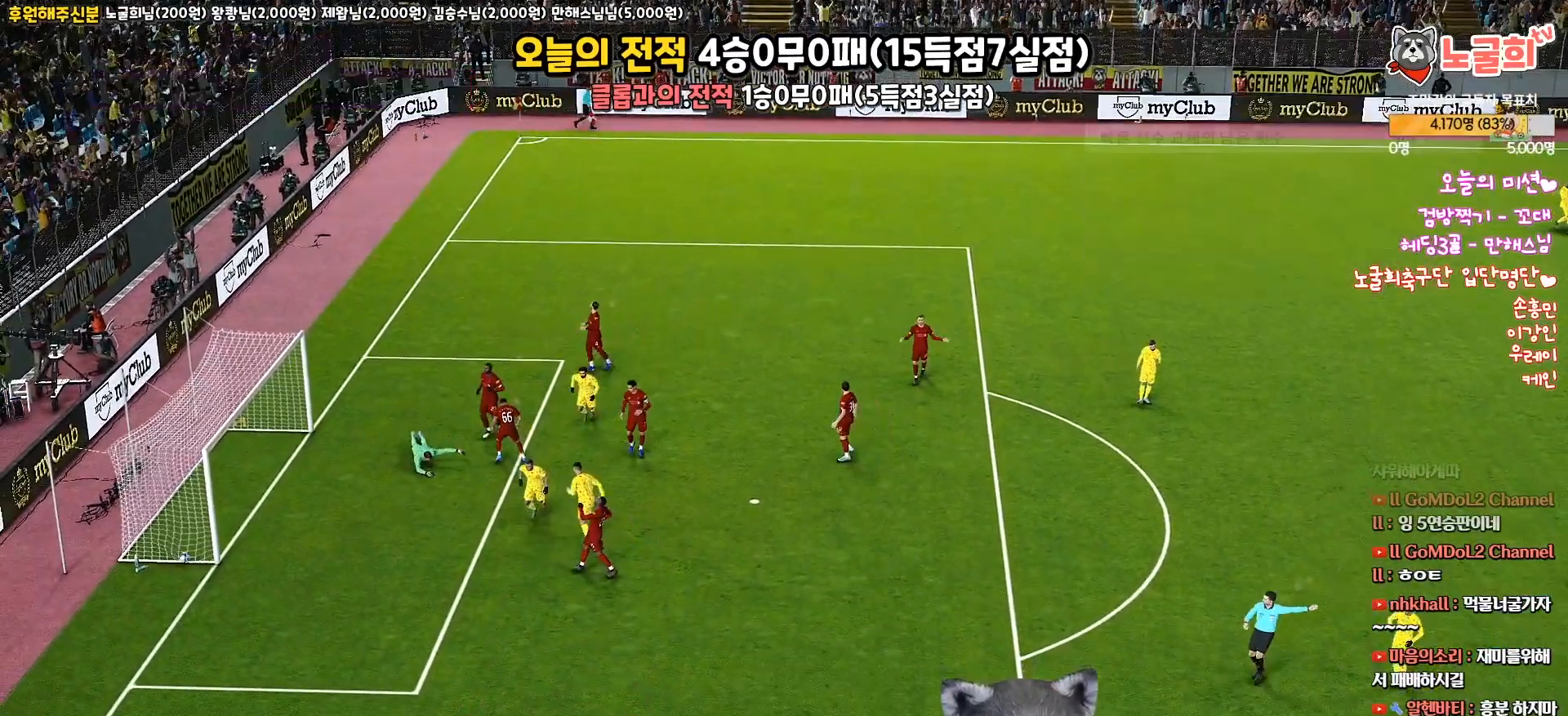
{"buttons": ["START"], "left_stick": "center", "right_stick": "center", "events": [[417, "START", "down"]]}
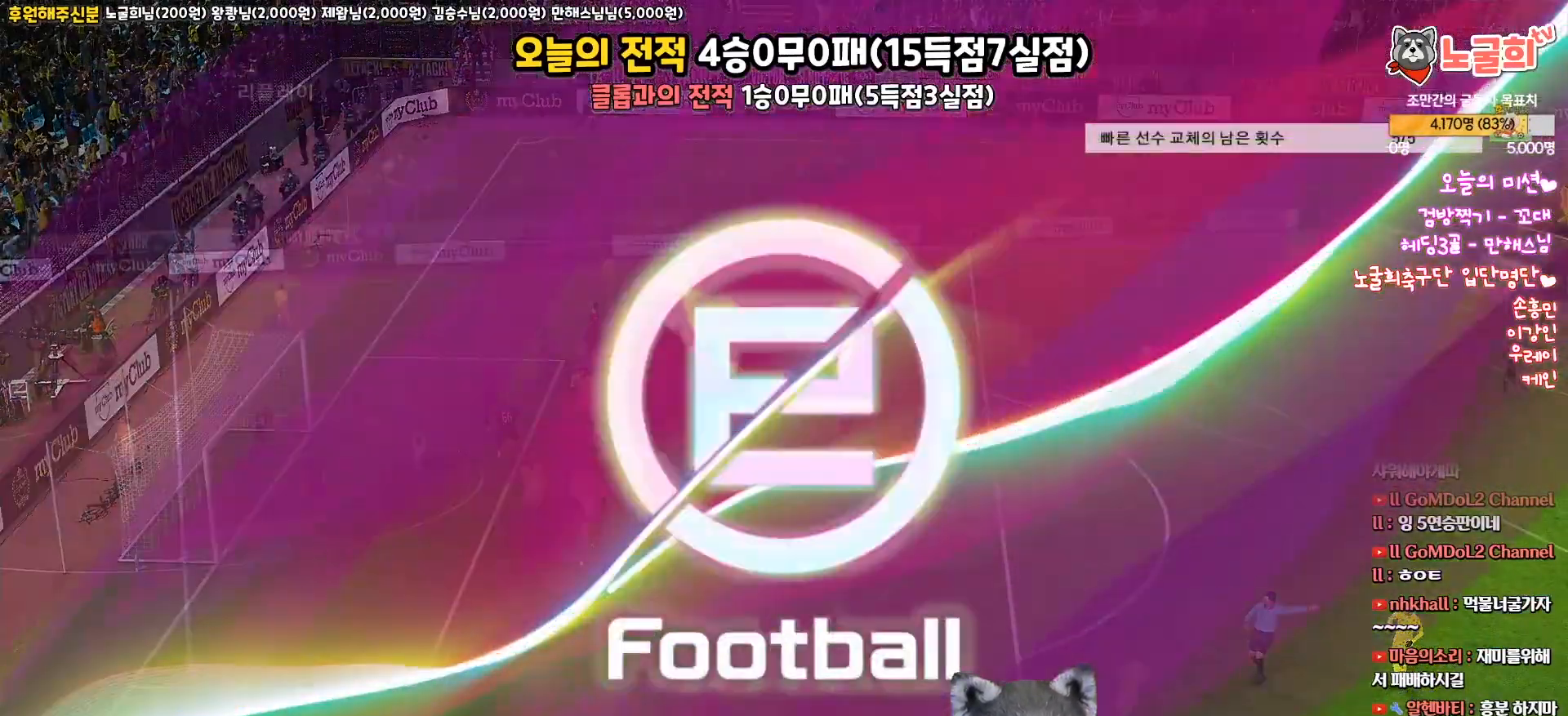
{"buttons": [], "left_stick": "center", "right_stick": "center", "events": [[50, "START", "up"]]}
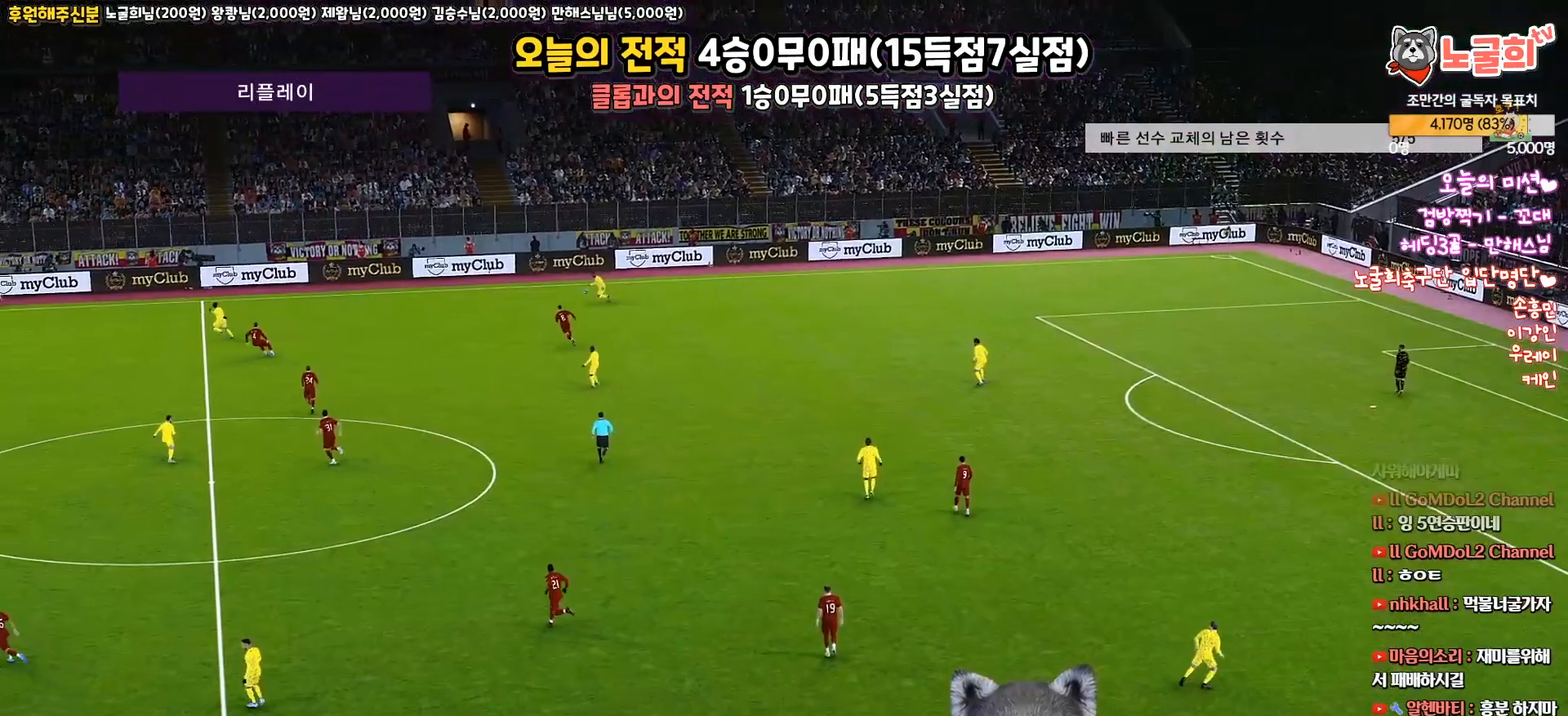
{"buttons": [], "left_stick": "center", "right_stick": "center", "events": []}
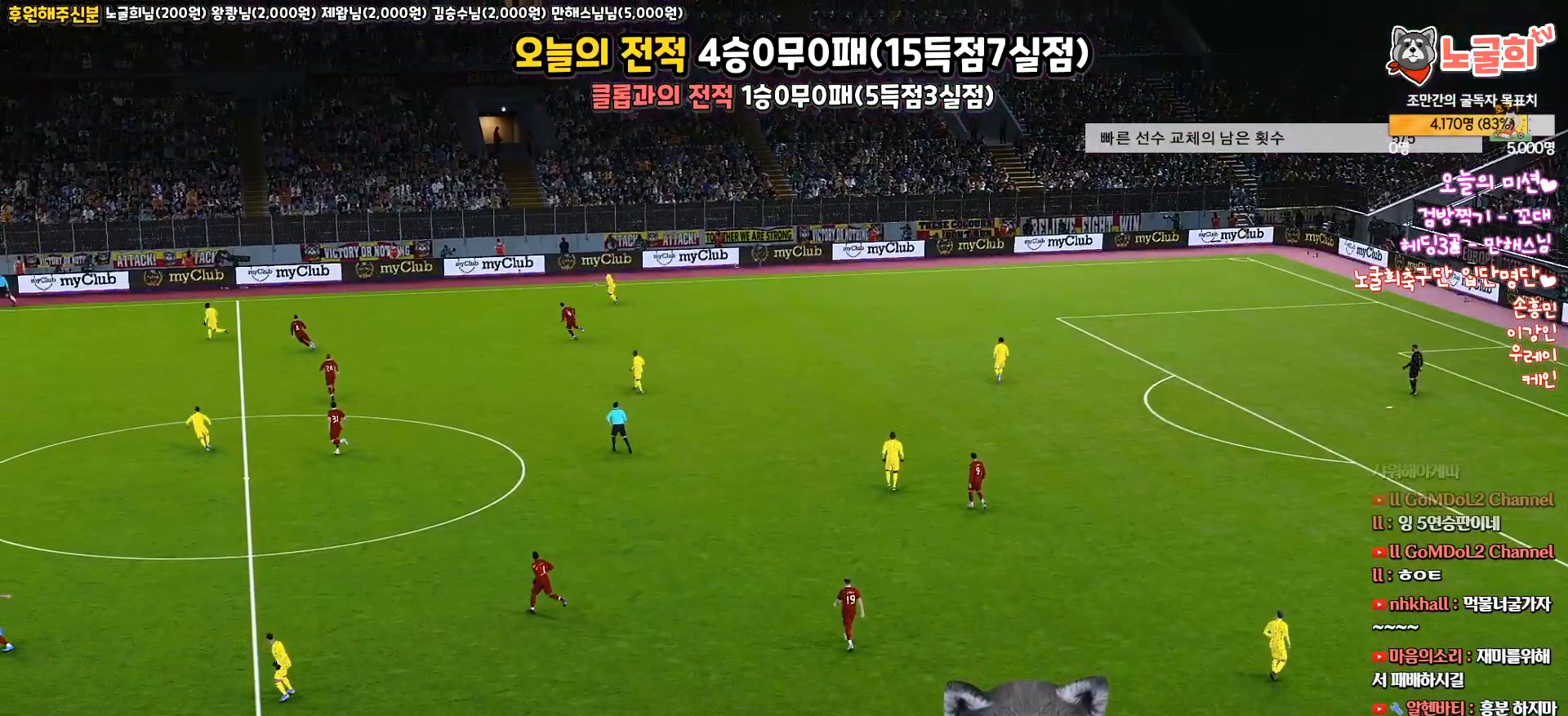
{"buttons": [], "left_stick": "center", "right_stick": "center", "events": []}
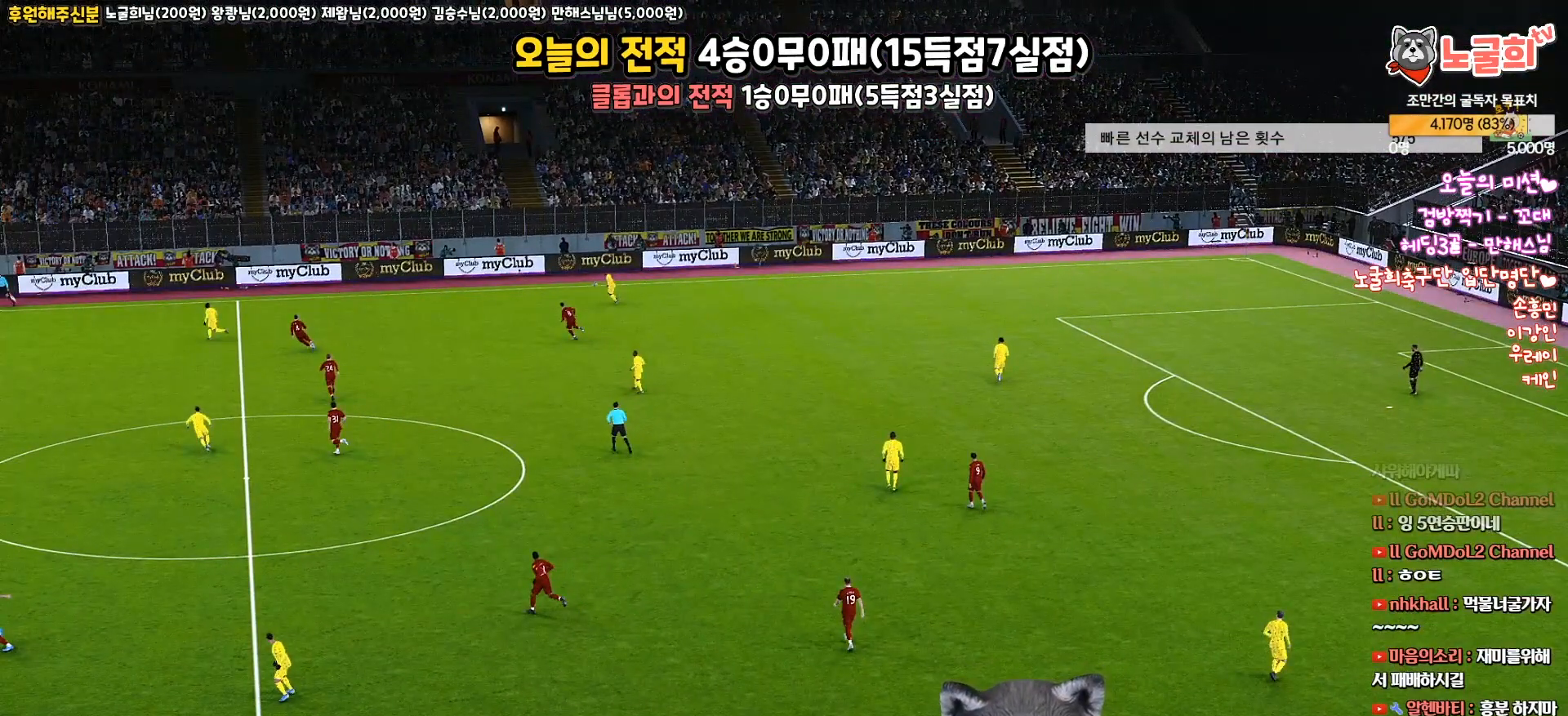
{"buttons": [], "left_stick": "center", "right_stick": "center", "events": []}
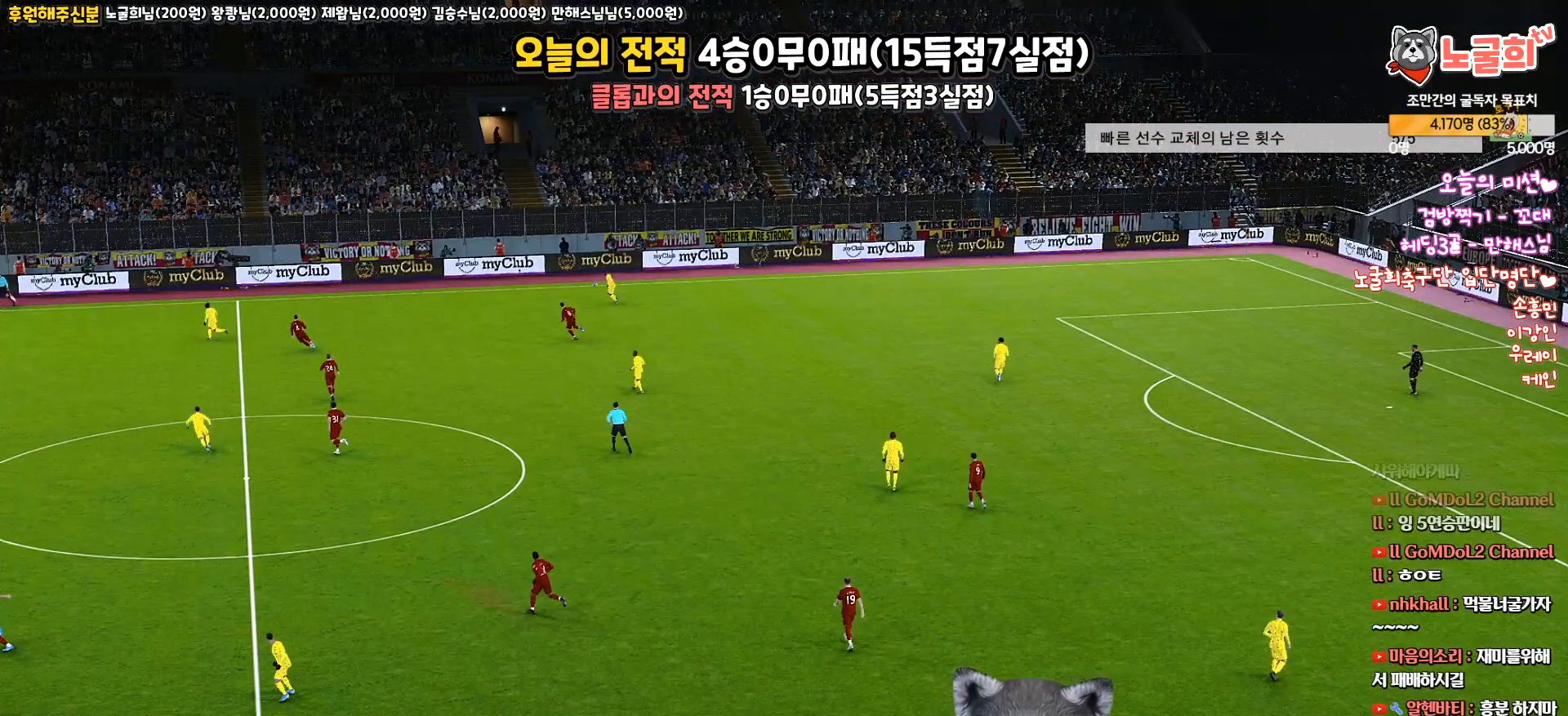
{"buttons": [], "left_stick": "center", "right_stick": "center", "events": []}
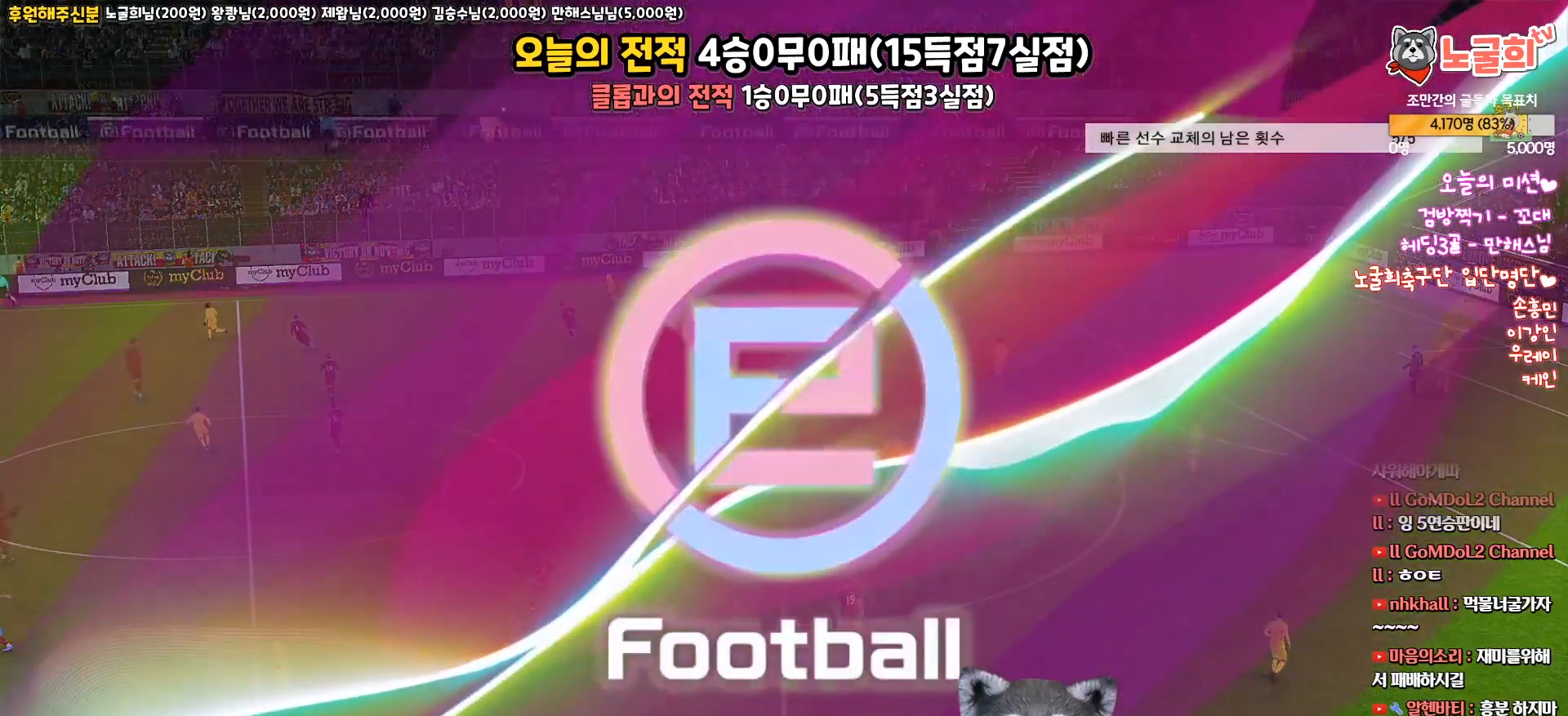
{"buttons": ["DPAD_DOWN"], "left_stick": "center", "right_stick": "center", "events": [[333, "DPAD_DOWN", "down"], [400, "DPAD_DOWN", "up"], [483, "DPAD_DOWN", "down"]]}
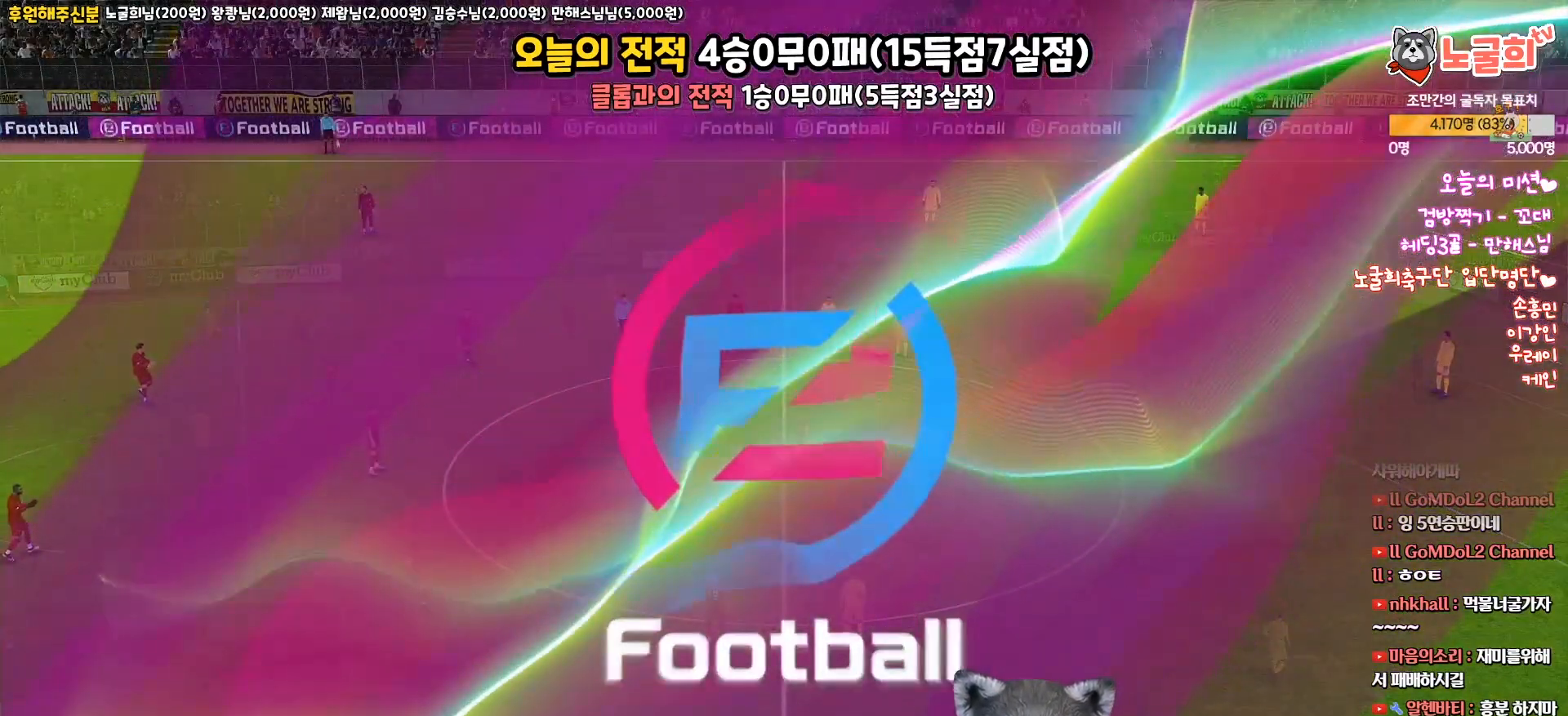
{"buttons": [], "left_stick": "center", "right_stick": "center", "events": [[67, "DPAD_DOWN", "up"]]}
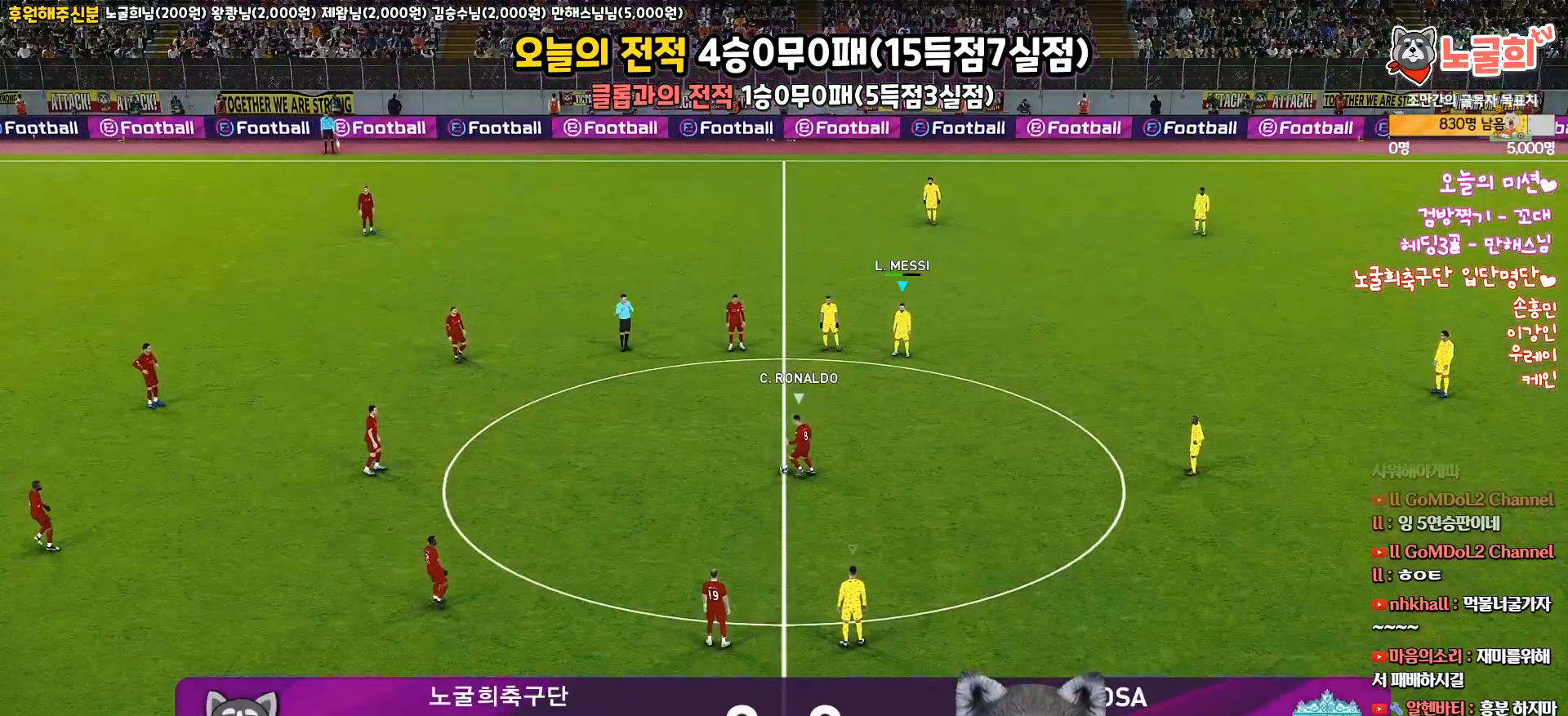
{"buttons": [], "left_stick": "center", "right_stick": "center", "events": []}